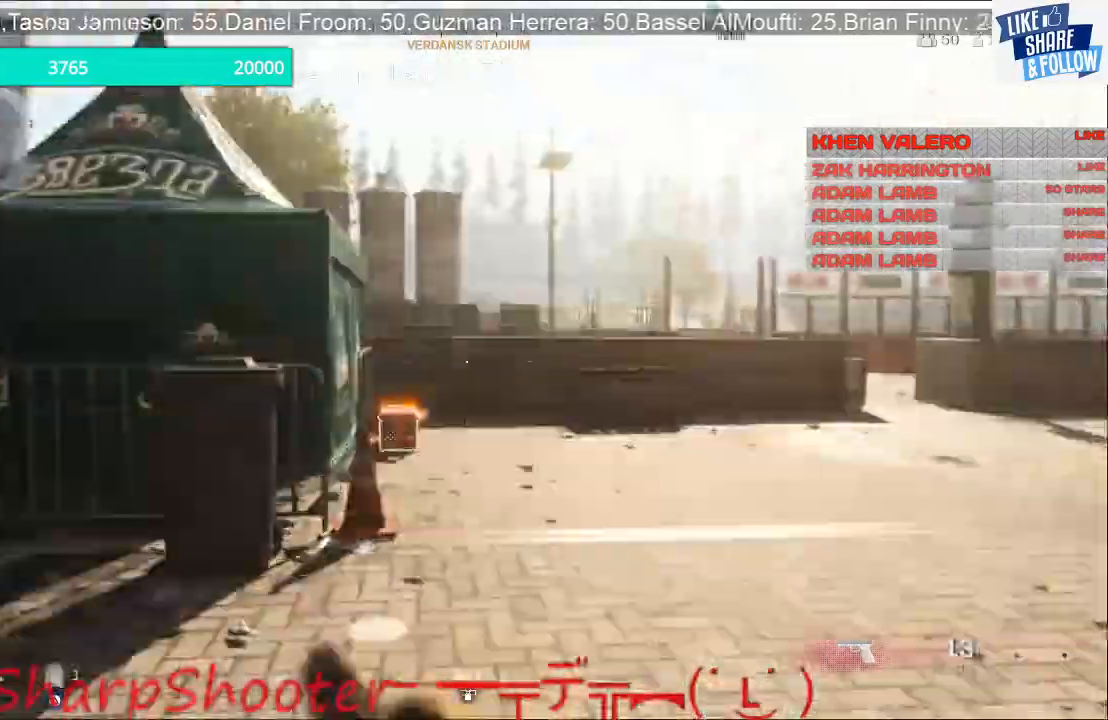
Gameplay with a controller (PlayStation layout); each line is a JSON object with the inputs held at the frame after it. "events" lists button and stick changes between this image and that frame as [ms after this image, input, new state], when the widget could be followed in between. Not read: L3 R1.
{"buttons": [], "left_stick": "left", "right_stick": "right", "events": [[167, "CROSS", "up"], [333, "right_stick", "right"], [467, "left_stick", "left"]]}
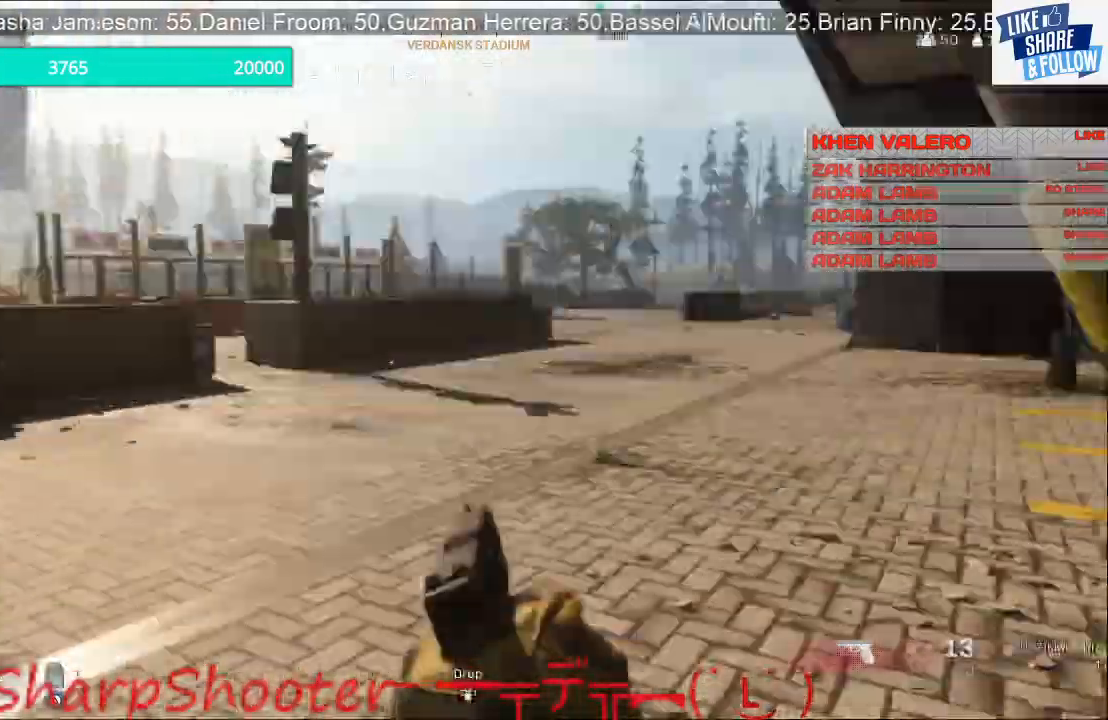
{"buttons": [], "left_stick": "left", "right_stick": "center", "events": [[100, "right_stick", "center"]]}
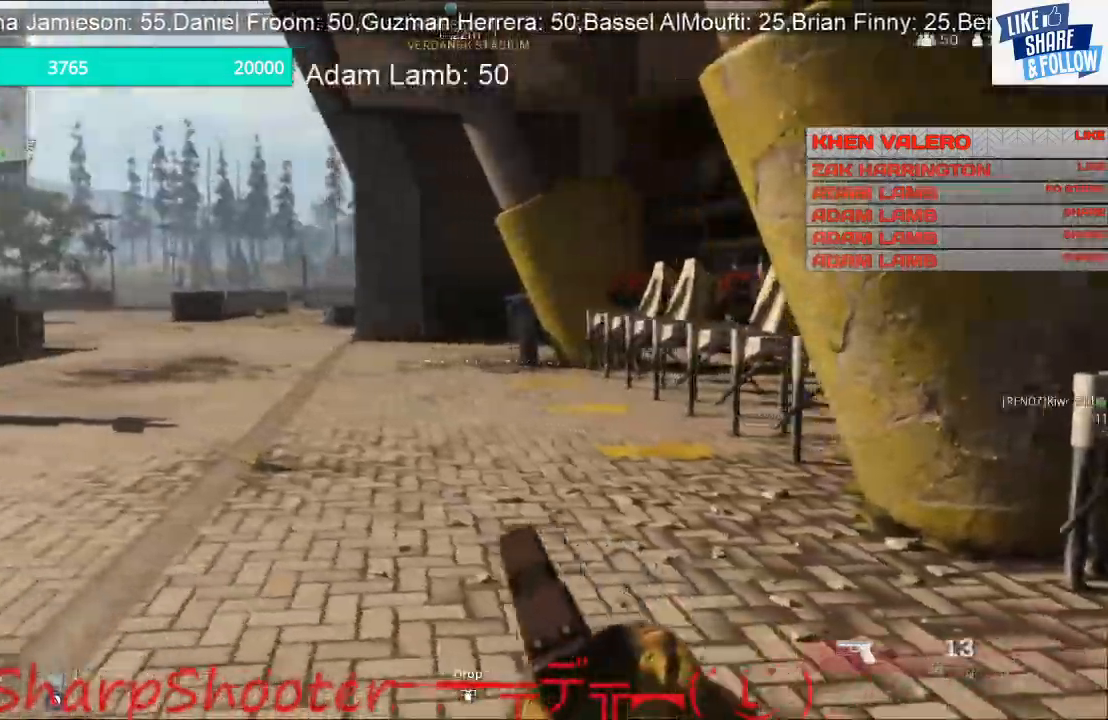
{"buttons": [], "left_stick": "up", "right_stick": "center", "events": [[100, "right_stick", "left"], [133, "left_stick", "up-left"], [300, "left_stick", "up"], [400, "right_stick", "center"]]}
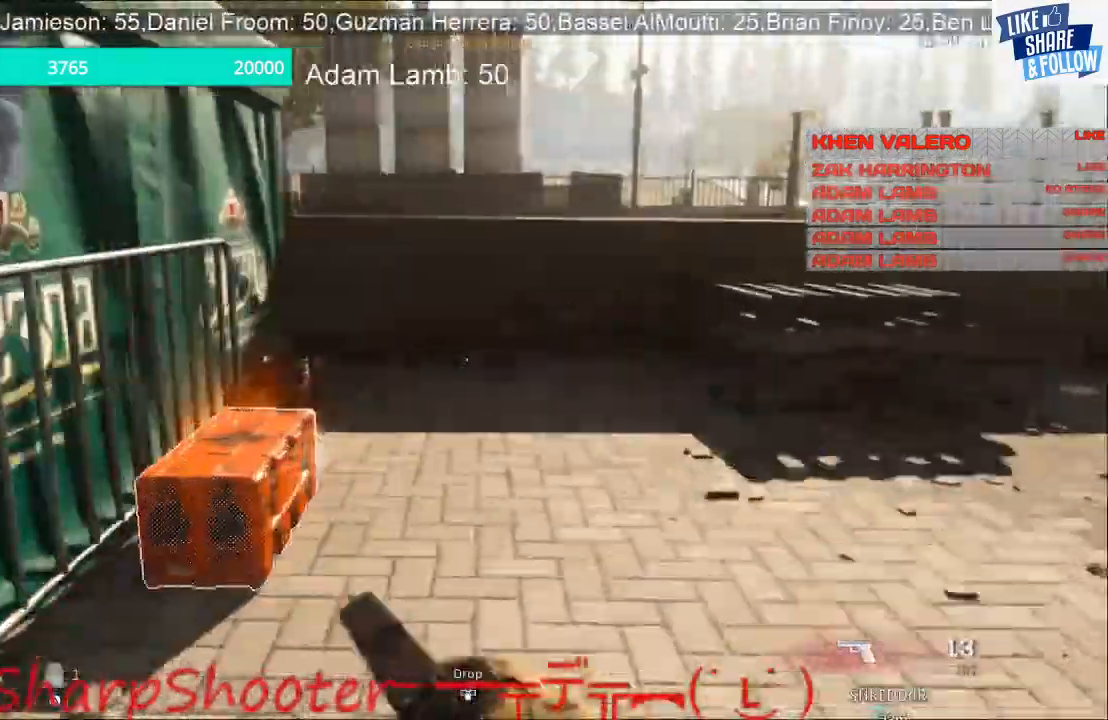
{"buttons": ["SQUARE"], "left_stick": "down-left", "right_stick": "center", "events": [[33, "right_stick", "left"], [133, "right_stick", "center"], [200, "SQUARE", "down"], [233, "left_stick", "up-left"], [367, "left_stick", "down-left"]]}
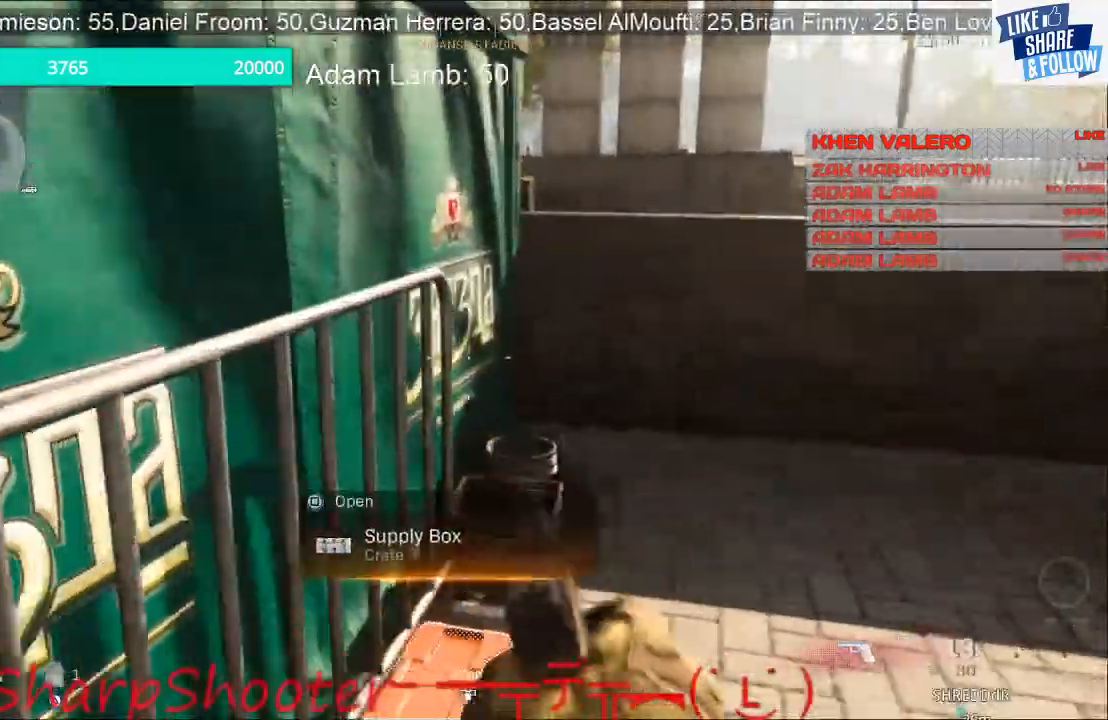
{"buttons": [], "left_stick": "up-right", "right_stick": "center", "events": [[67, "left_stick", "down-right"], [167, "SQUARE", "up"], [300, "left_stick", "right"], [467, "left_stick", "up-right"]]}
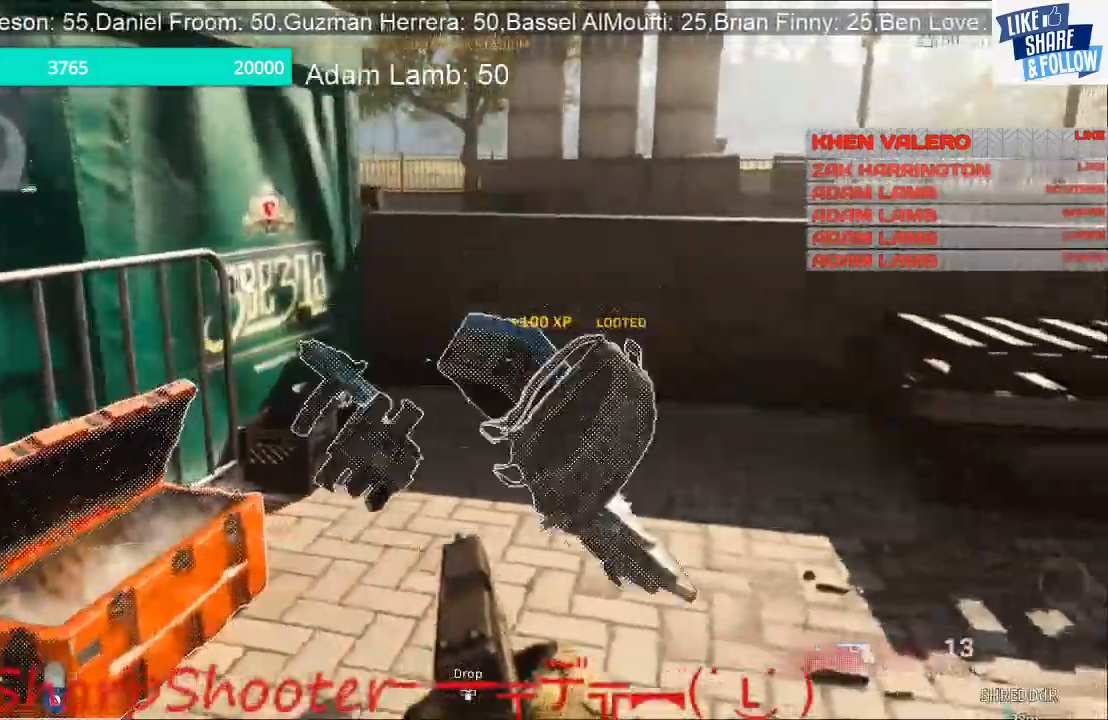
{"buttons": ["SQUARE"], "left_stick": "down-left", "right_stick": "center", "events": [[33, "SQUARE", "down"], [100, "left_stick", "up"], [233, "left_stick", "up-left"], [367, "left_stick", "center"], [433, "left_stick", "down-left"]]}
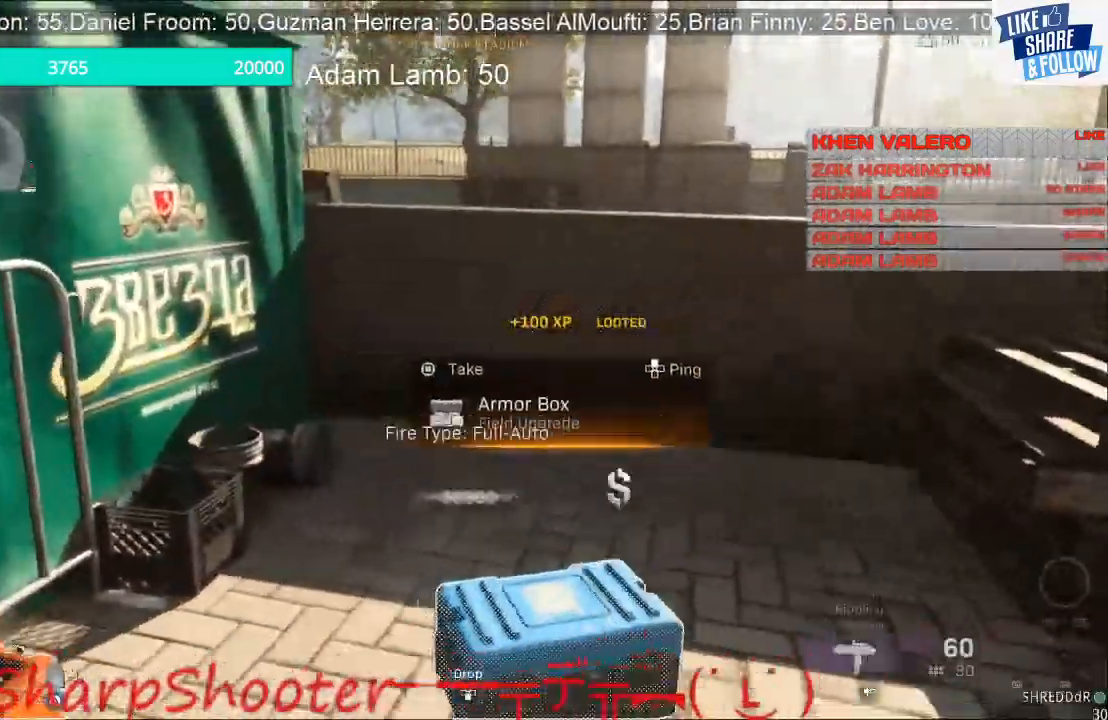
{"buttons": [], "left_stick": "up-left", "right_stick": "down-right", "events": [[100, "left_stick", "down-right"], [233, "SQUARE", "up"], [300, "left_stick", "left"], [367, "left_stick", "up-left"], [400, "right_stick", "down-right"]]}
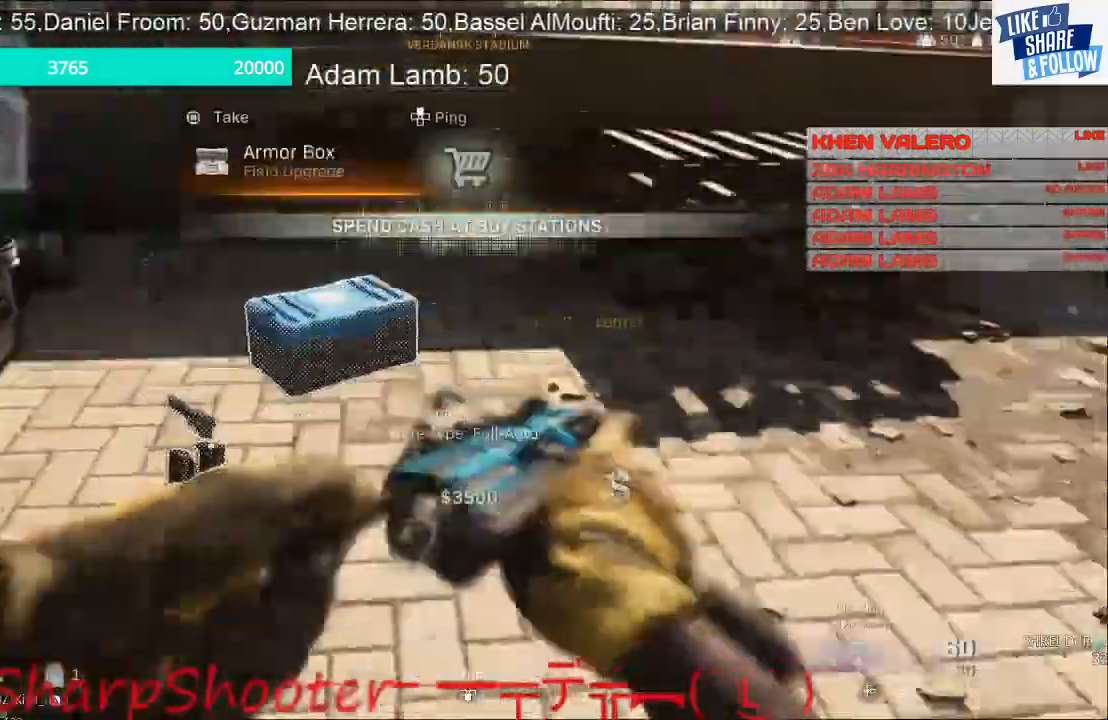
{"buttons": ["SQUARE"], "left_stick": "up", "right_stick": "center", "events": [[67, "left_stick", "center"], [100, "right_stick", "center"], [200, "left_stick", "up-left"], [300, "left_stick", "left"], [467, "SQUARE", "down"], [467, "left_stick", "up"]]}
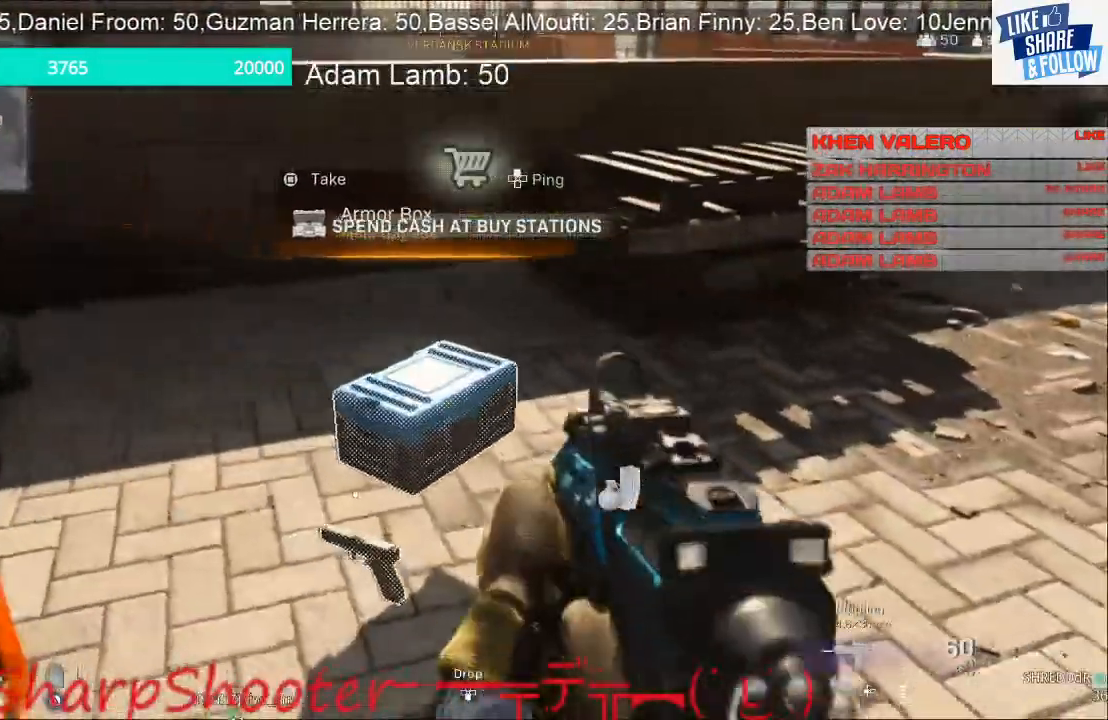
{"buttons": ["SQUARE"], "left_stick": "up-left", "right_stick": "center", "events": [[300, "left_stick", "up-left"]]}
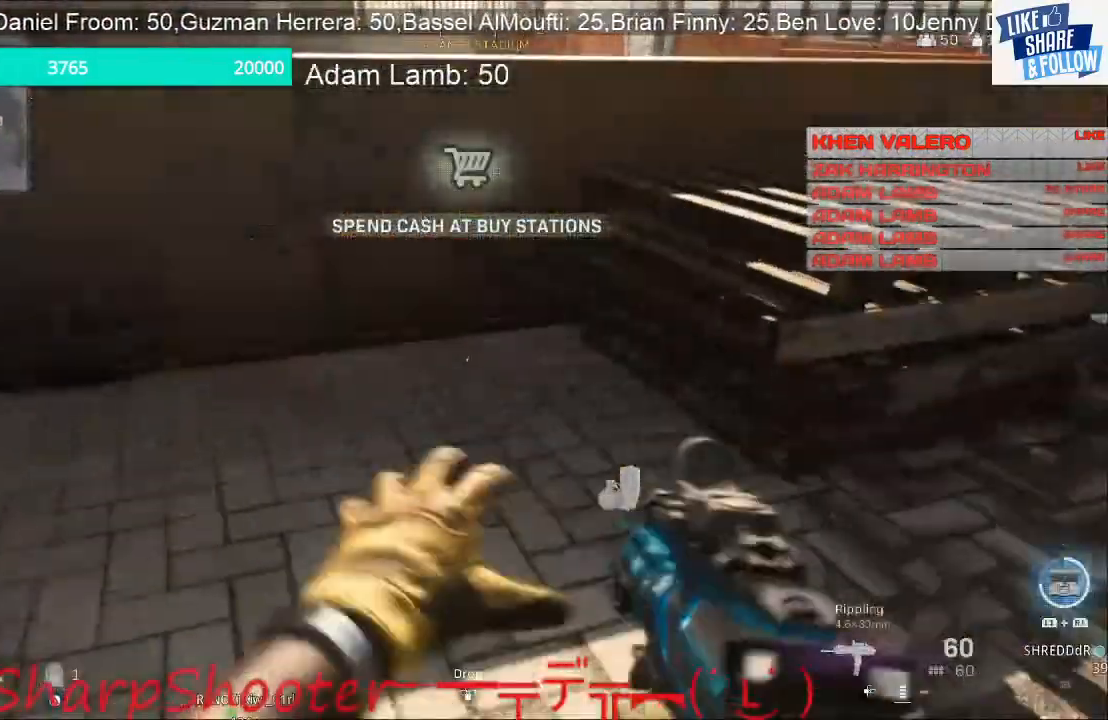
{"buttons": [], "left_stick": "up-left", "right_stick": "left", "events": [[33, "SQUARE", "up"], [267, "CROSS", "down"], [400, "CROSS", "up"], [500, "right_stick", "left"]]}
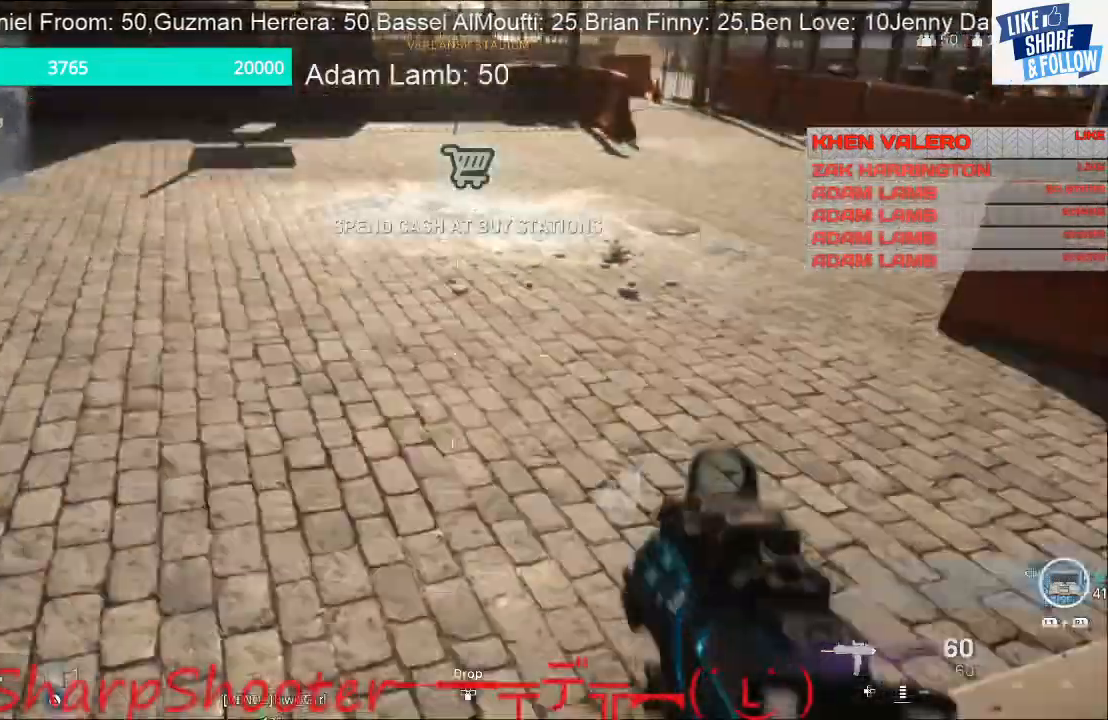
{"buttons": [], "left_stick": "up", "right_stick": "up-left", "events": [[233, "left_stick", "up"], [233, "right_stick", "up-left"]]}
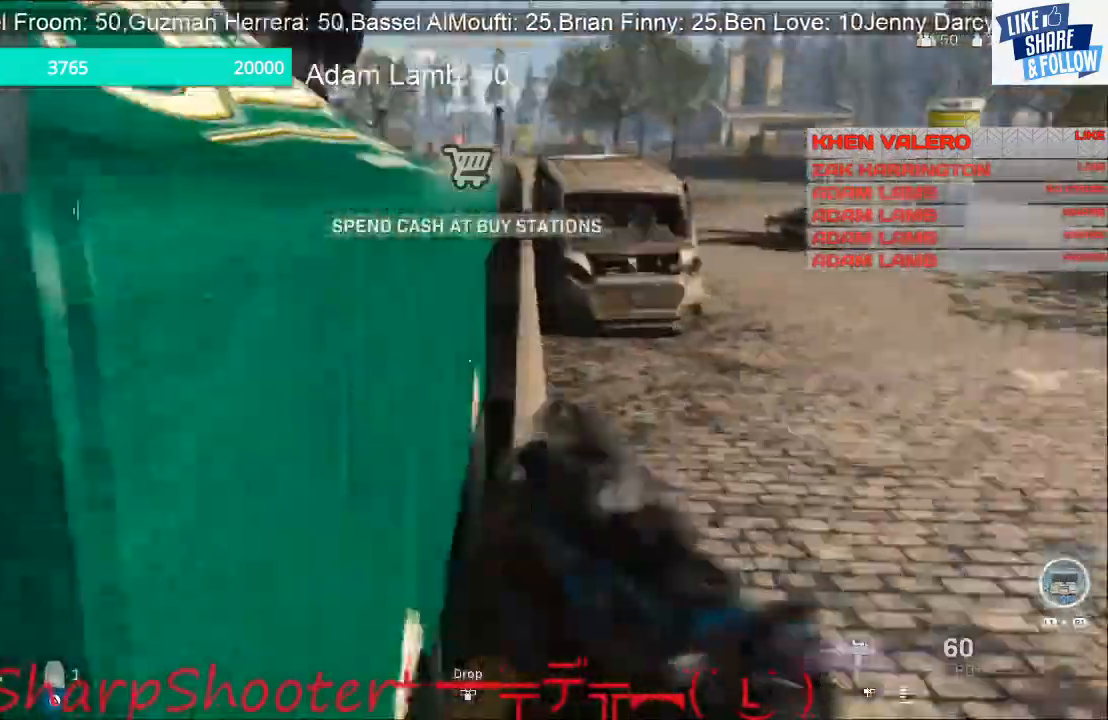
{"buttons": [], "left_stick": "up", "right_stick": "center", "events": [[33, "right_stick", "center"], [133, "right_stick", "right"], [300, "right_stick", "center"]]}
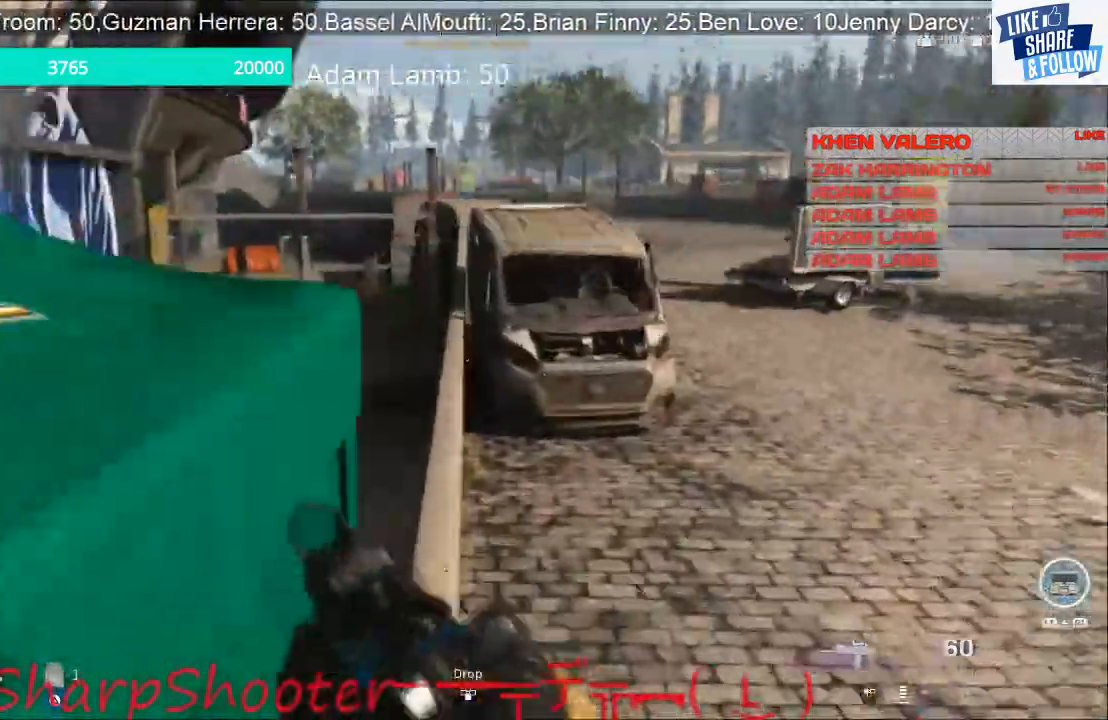
{"buttons": [], "left_stick": "up", "right_stick": "center", "events": [[267, "right_stick", "left"], [333, "right_stick", "up-left"], [433, "right_stick", "center"]]}
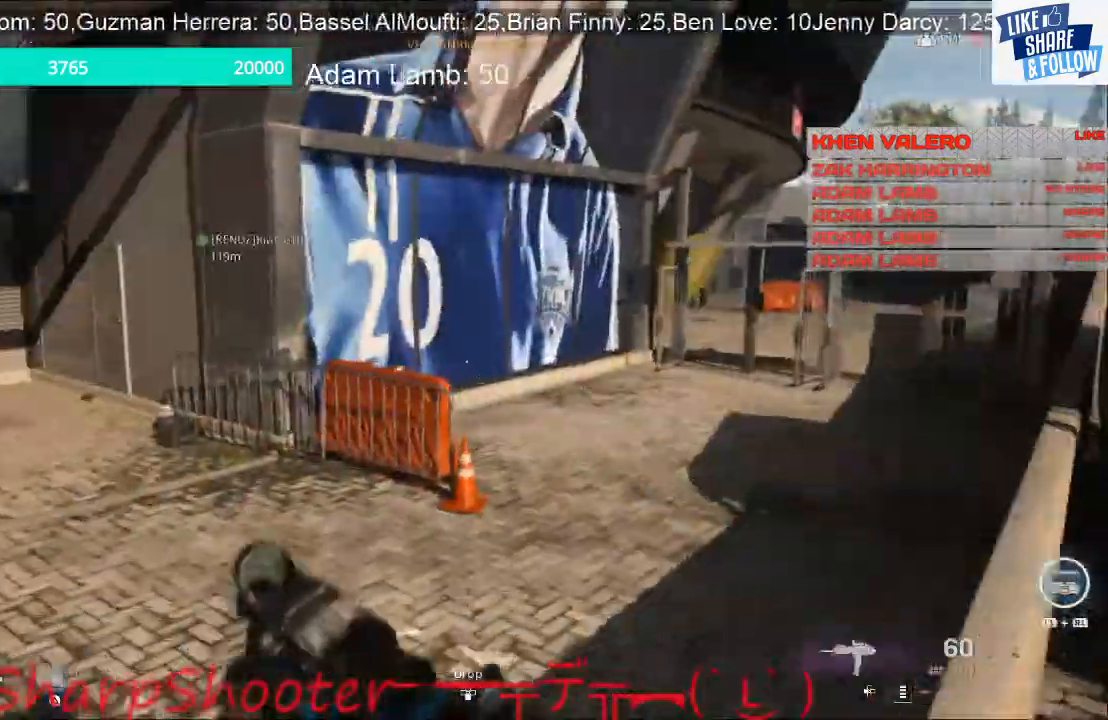
{"buttons": [], "left_stick": "up", "right_stick": "center", "events": []}
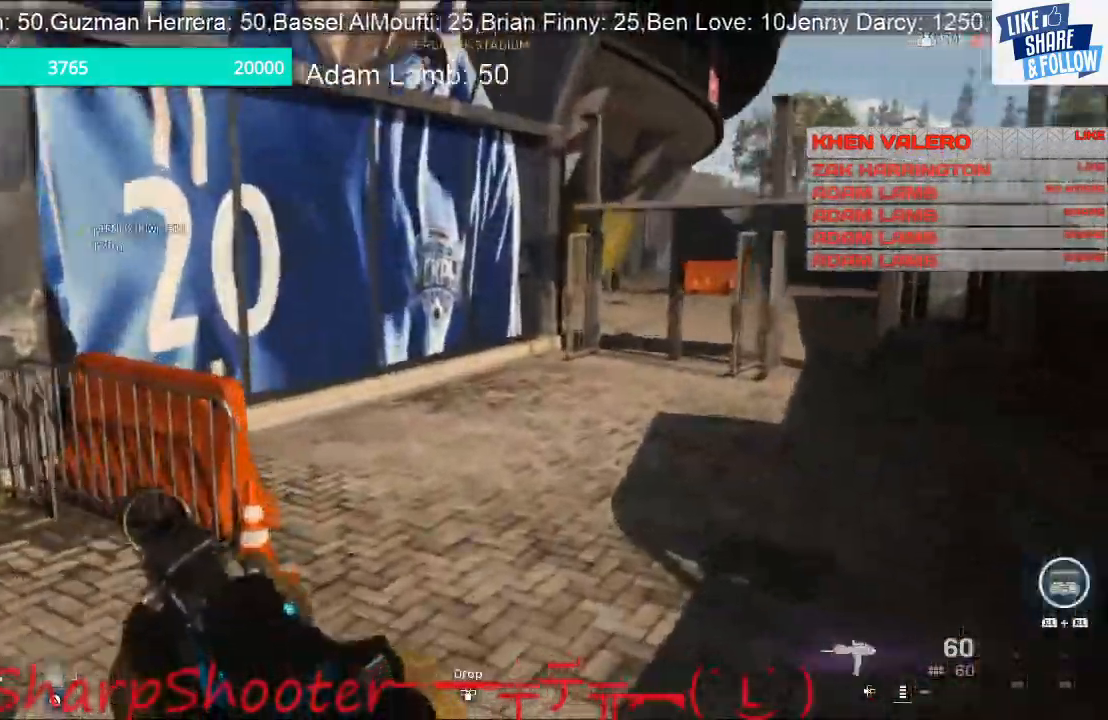
{"buttons": [], "left_stick": "up", "right_stick": "center", "events": []}
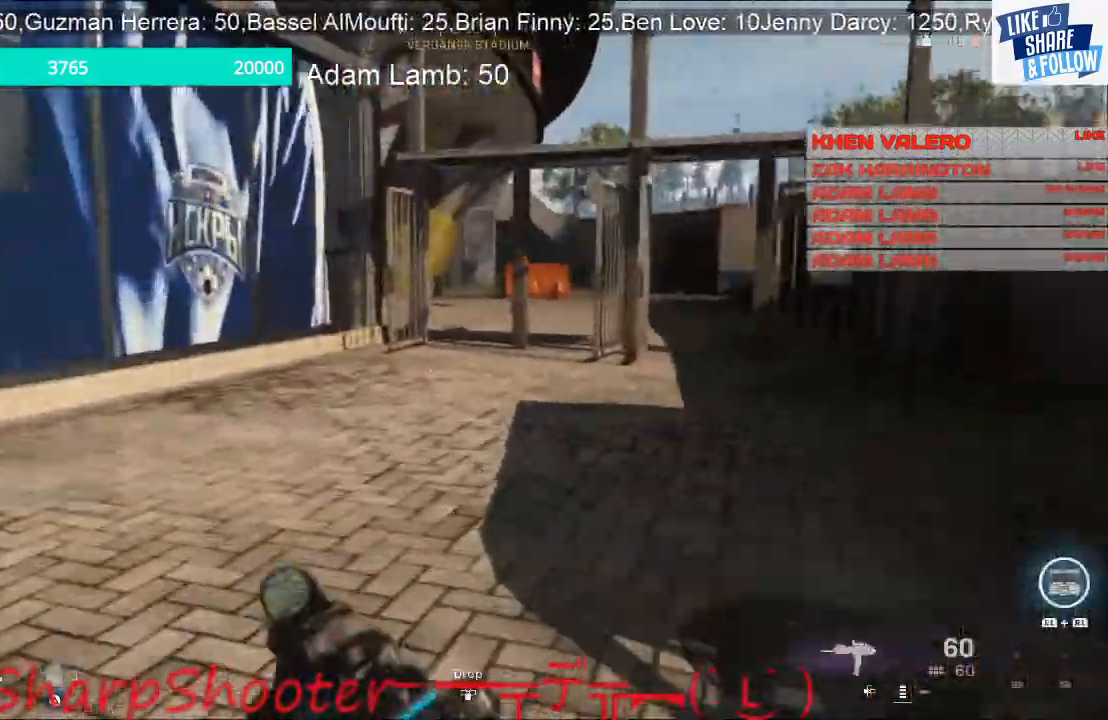
{"buttons": [], "left_stick": "up", "right_stick": "center", "events": []}
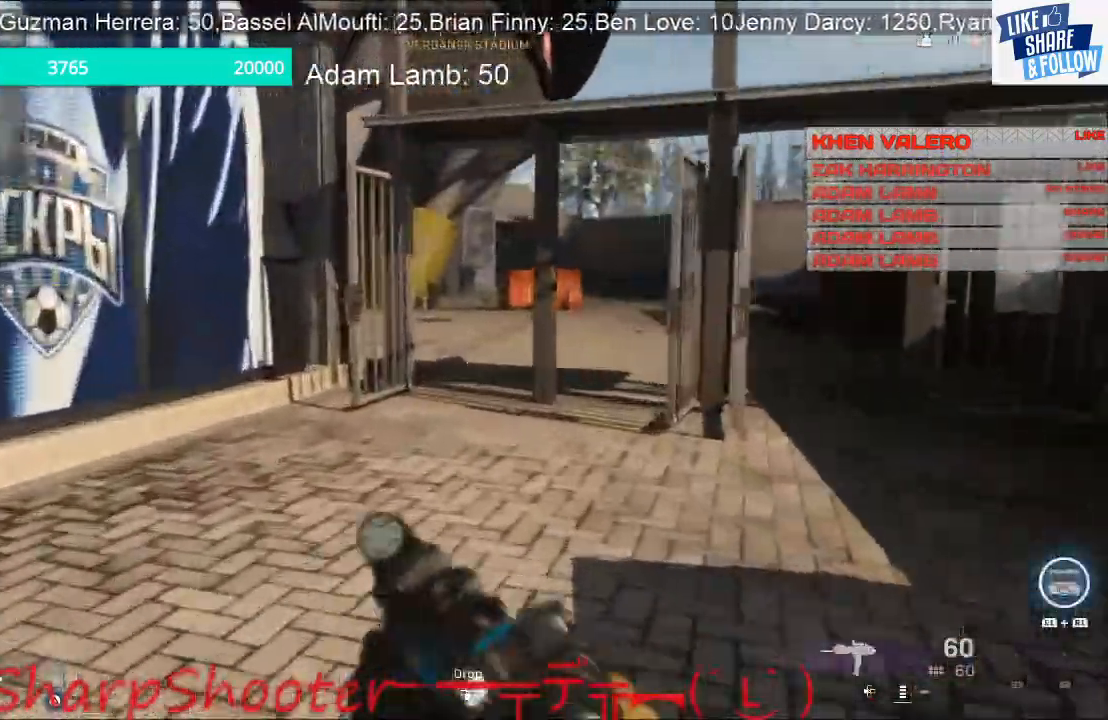
{"buttons": [], "left_stick": "up", "right_stick": "center", "events": []}
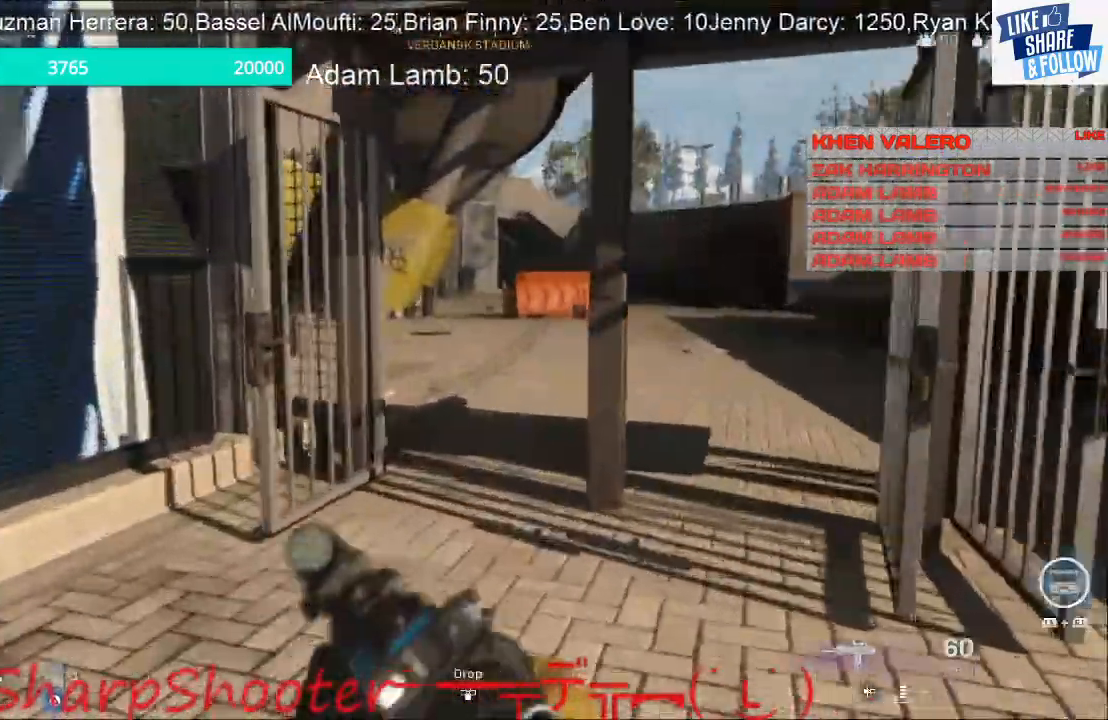
{"buttons": [], "left_stick": "up", "right_stick": "center", "events": [[133, "R3", "down"], [300, "R3", "up"]]}
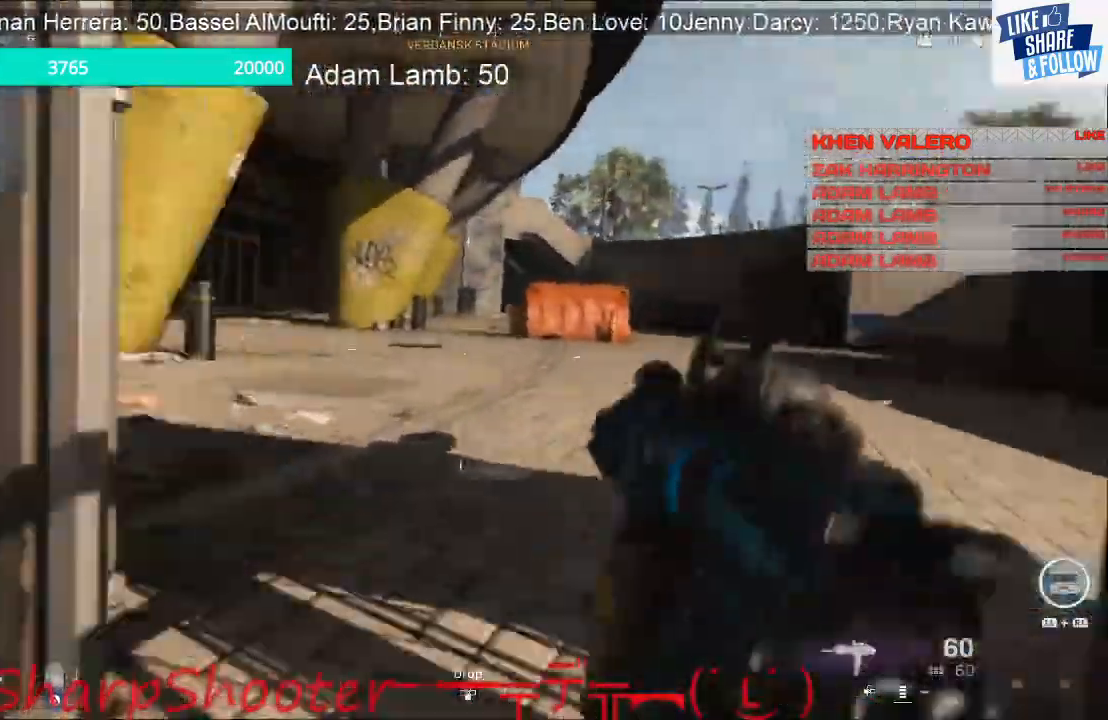
{"buttons": [], "left_stick": "up", "right_stick": "left", "events": [[100, "right_stick", "left"], [267, "right_stick", "center"], [400, "right_stick", "left"]]}
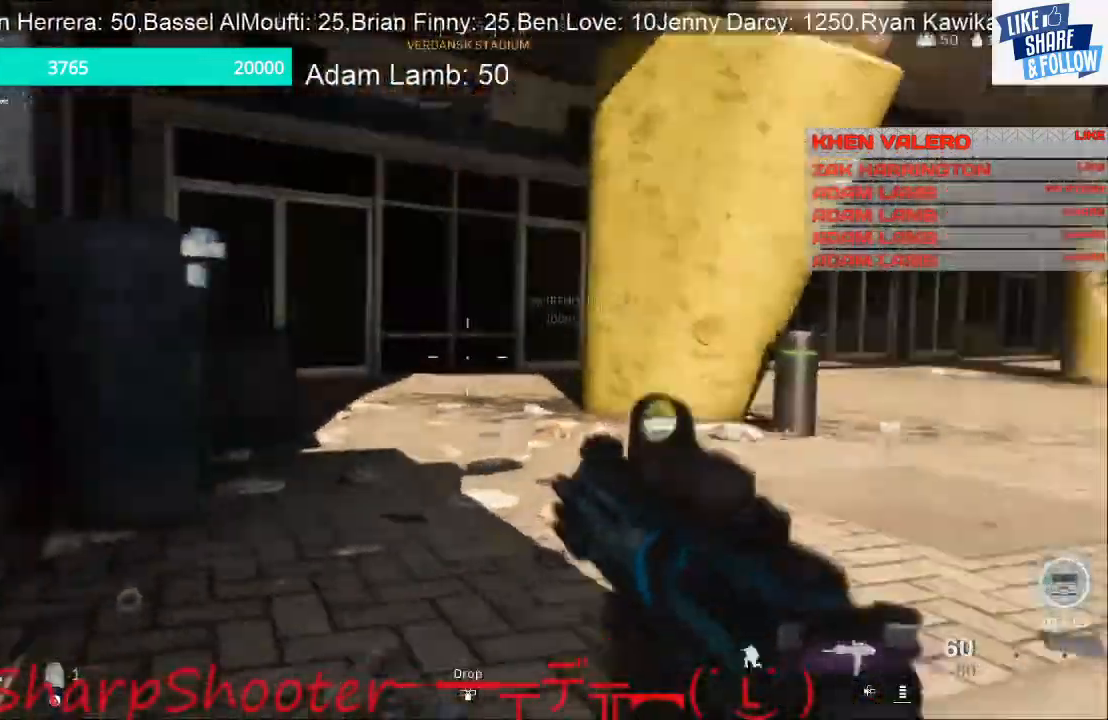
{"buttons": [], "left_stick": "up", "right_stick": "center", "events": [[267, "right_stick", "center"]]}
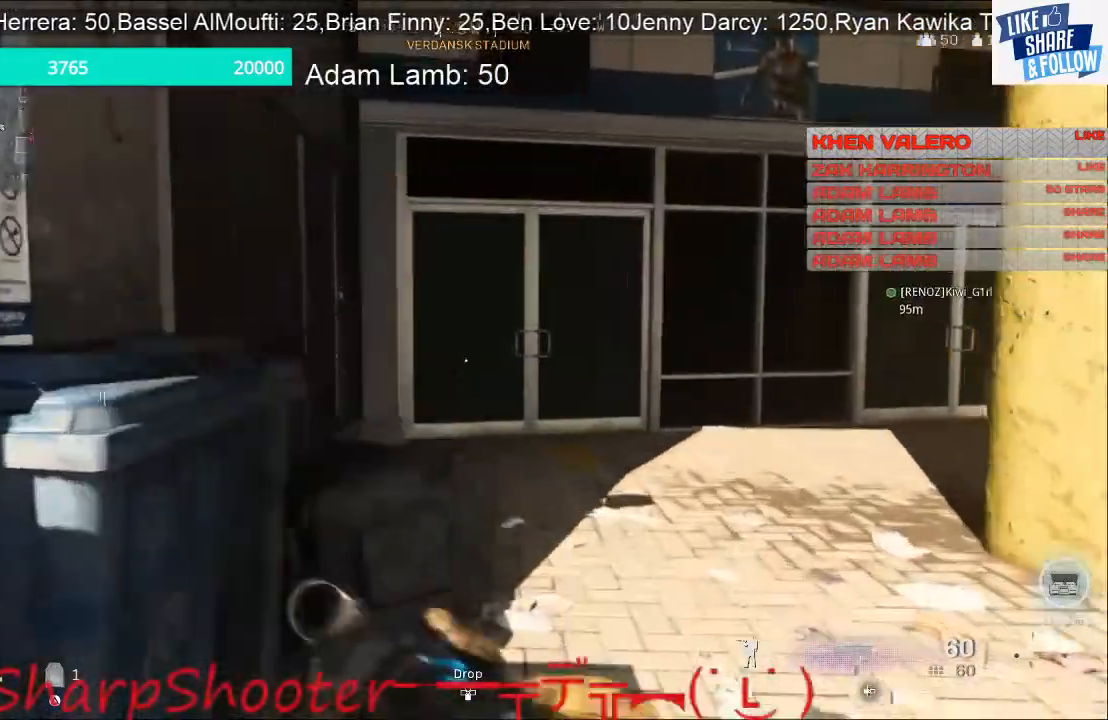
{"buttons": [], "left_stick": "up", "right_stick": "up-left", "events": [[33, "right_stick", "right"], [133, "right_stick", "center"], [300, "right_stick", "left"], [400, "R3", "down"], [400, "right_stick", "up-left"], [500, "R3", "up"]]}
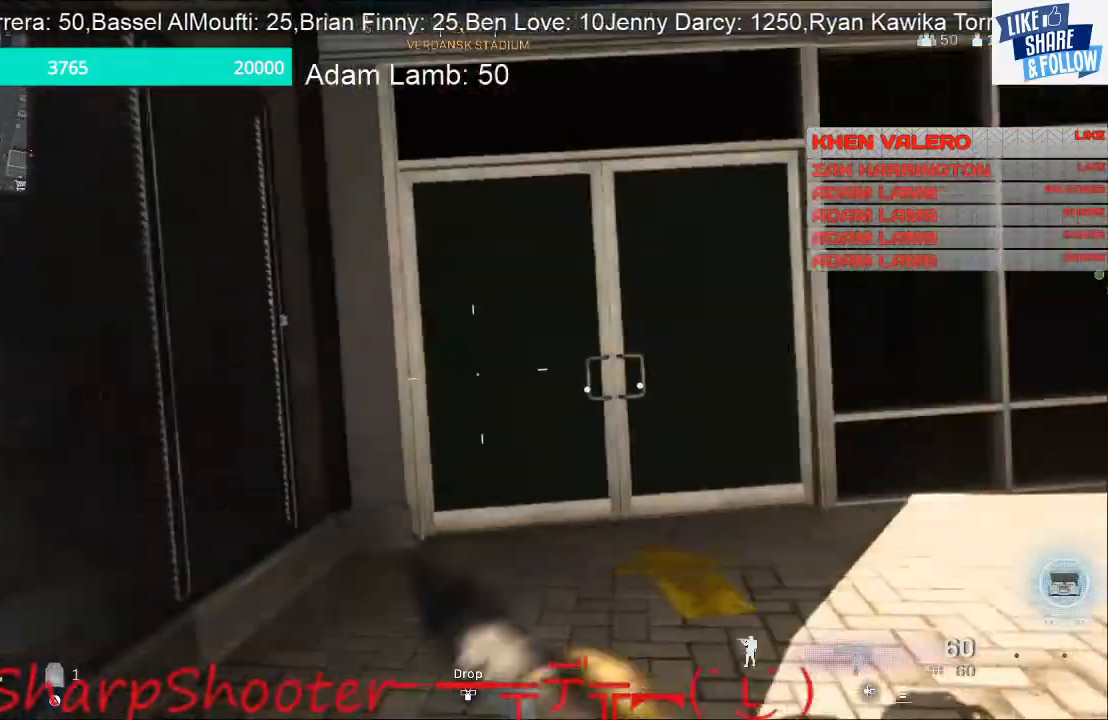
{"buttons": ["SQUARE"], "left_stick": "down-right", "right_stick": "center", "events": [[33, "right_stick", "center"], [300, "SQUARE", "down"], [433, "left_stick", "right"], [500, "left_stick", "down-right"]]}
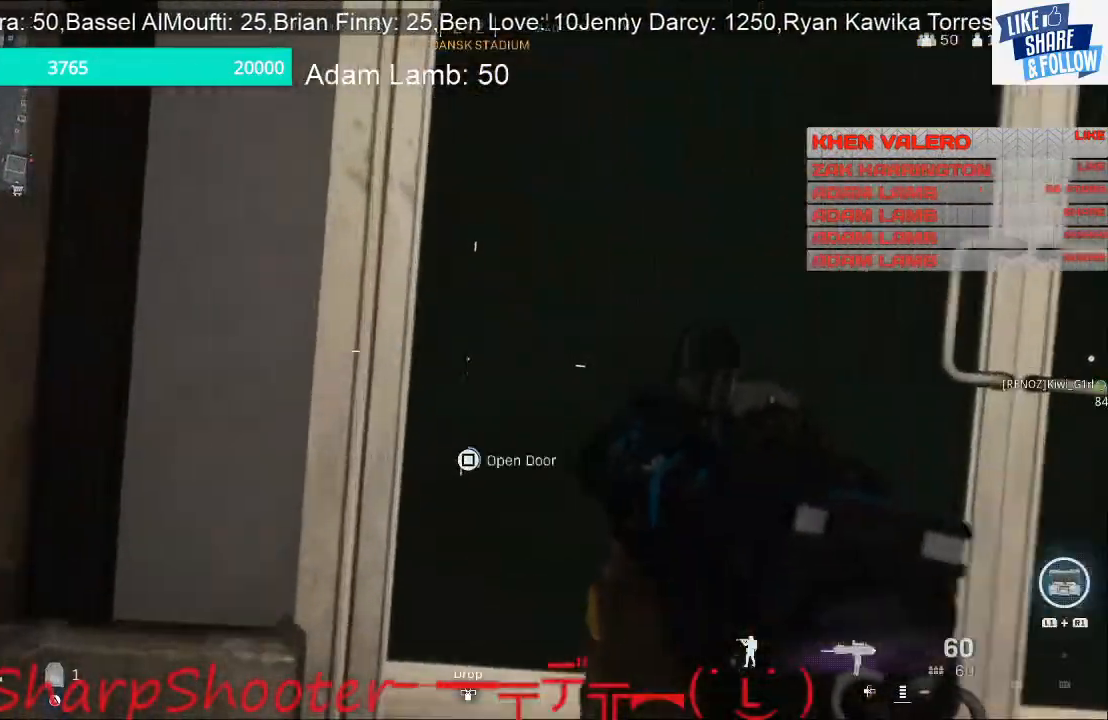
{"buttons": [], "left_stick": "down-right", "right_stick": "center", "events": [[433, "SQUARE", "up"]]}
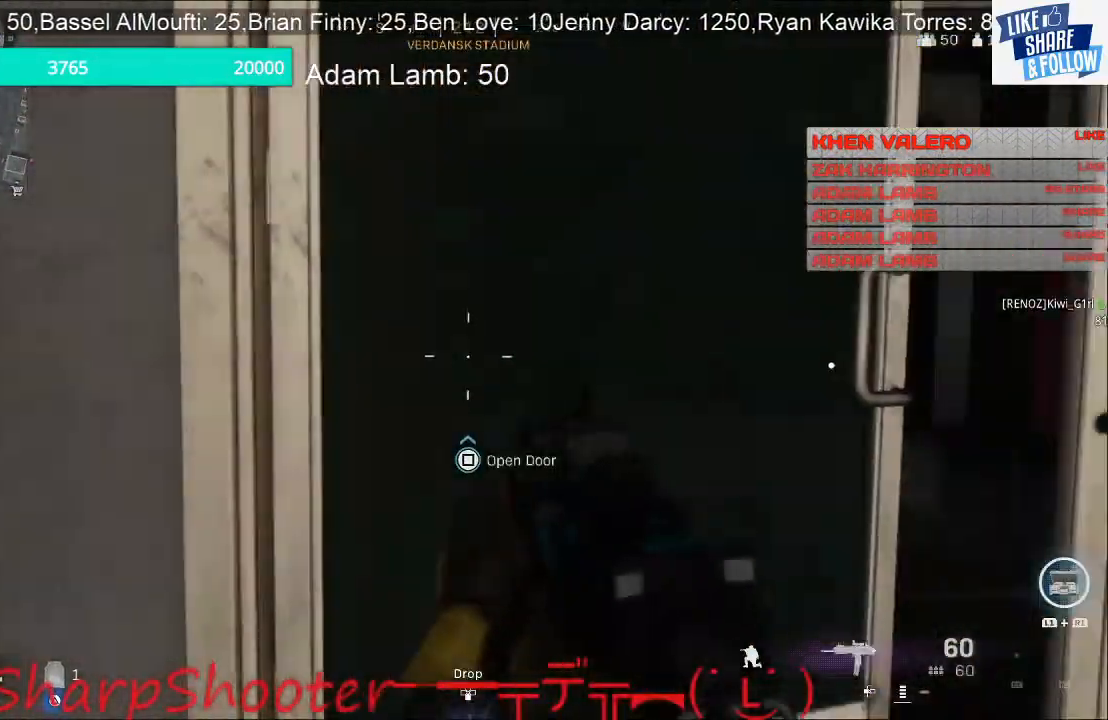
{"buttons": [], "left_stick": "up", "right_stick": "center", "events": [[67, "left_stick", "center"], [67, "right_stick", "right"], [167, "left_stick", "up-left"], [167, "right_stick", "center"], [333, "left_stick", "up"]]}
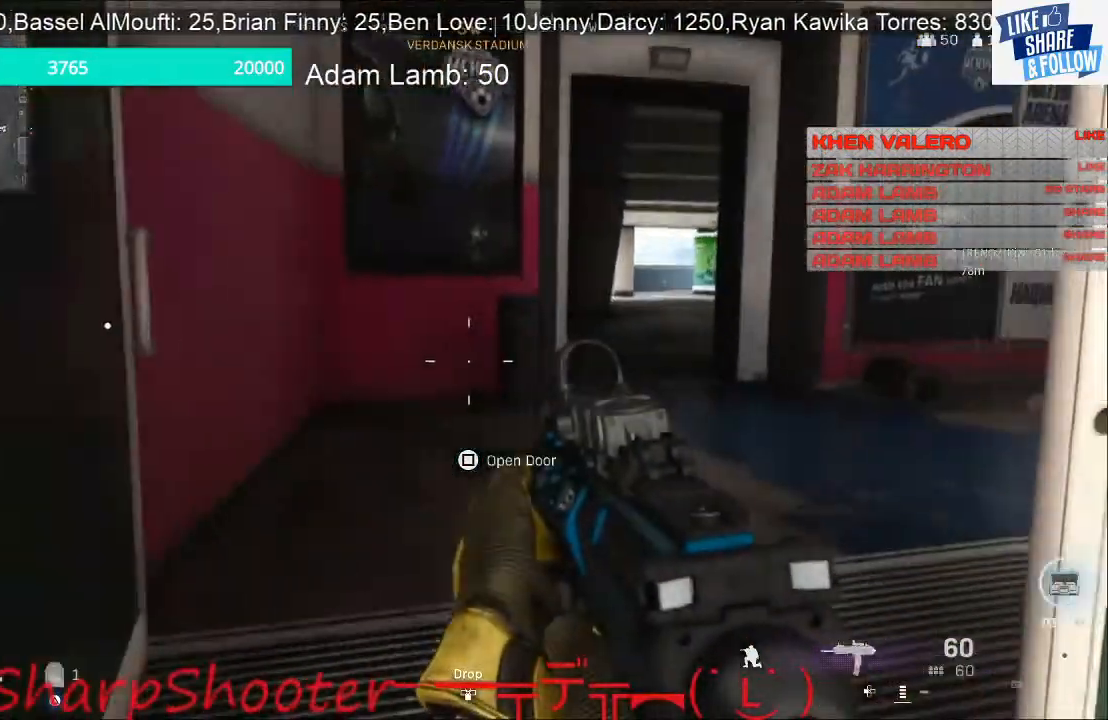
{"buttons": [], "left_stick": "up-left", "right_stick": "center", "events": [[200, "right_stick", "right"], [333, "left_stick", "up-left"], [400, "right_stick", "center"]]}
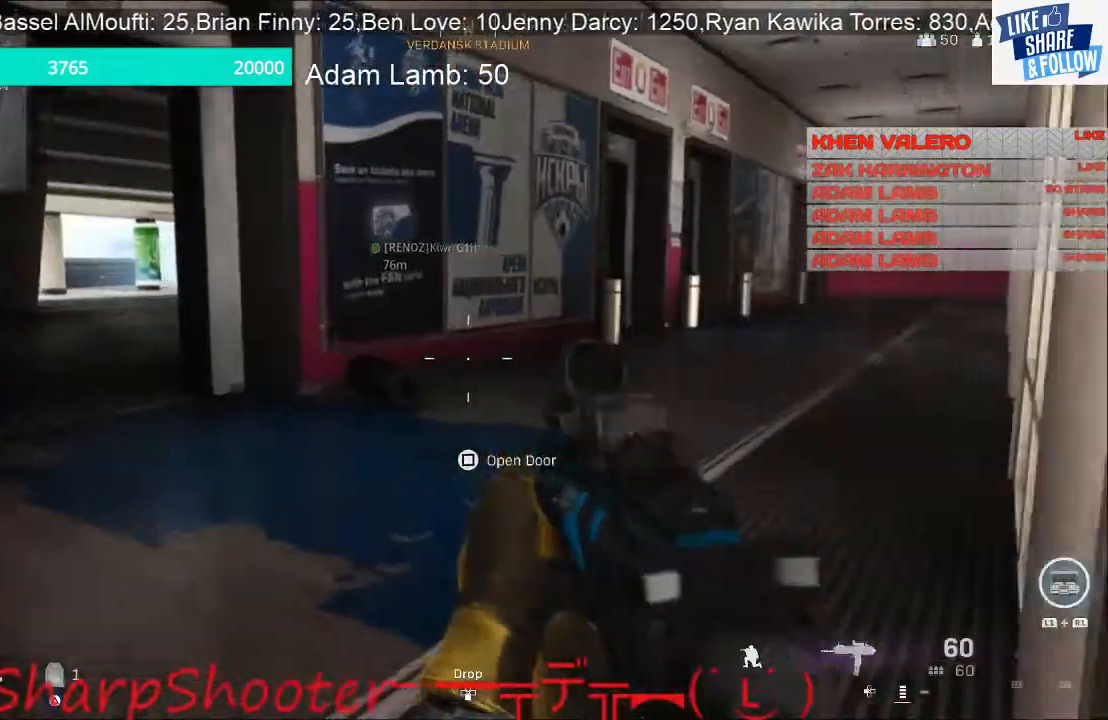
{"buttons": [], "left_stick": "up", "right_stick": "left", "events": [[100, "right_stick", "right"], [233, "right_stick", "center"], [333, "right_stick", "left"], [400, "left_stick", "up"]]}
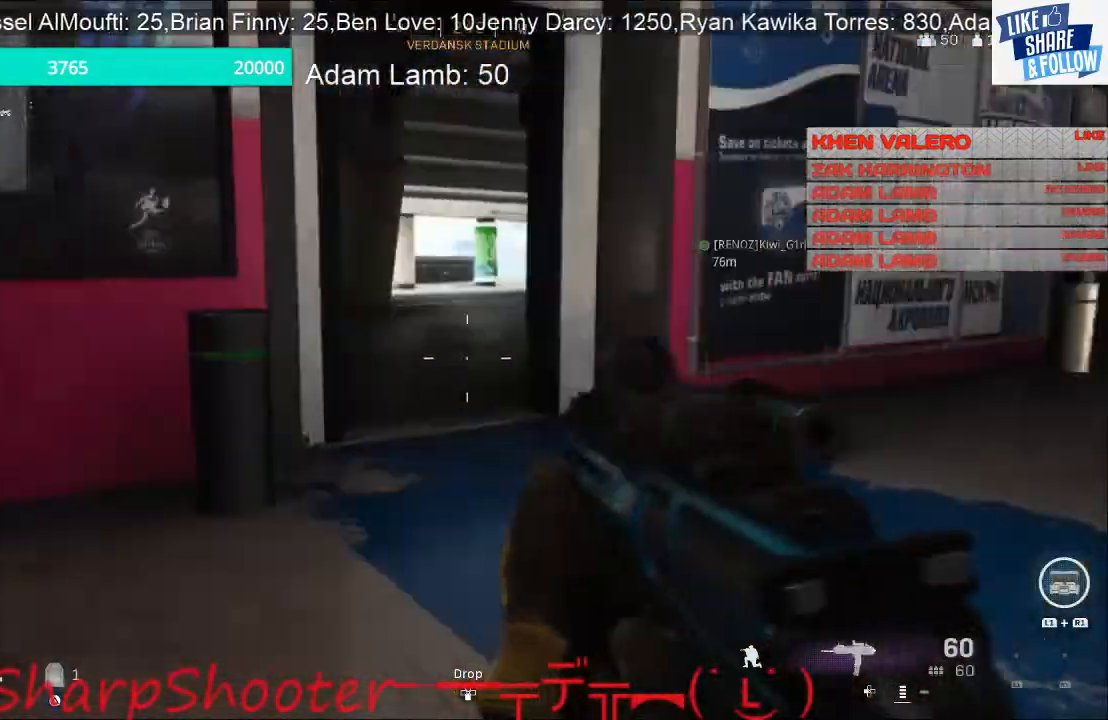
{"buttons": [], "left_stick": "up-right", "right_stick": "left", "events": [[67, "right_stick", "center"], [267, "right_stick", "left"], [300, "left_stick", "up-right"]]}
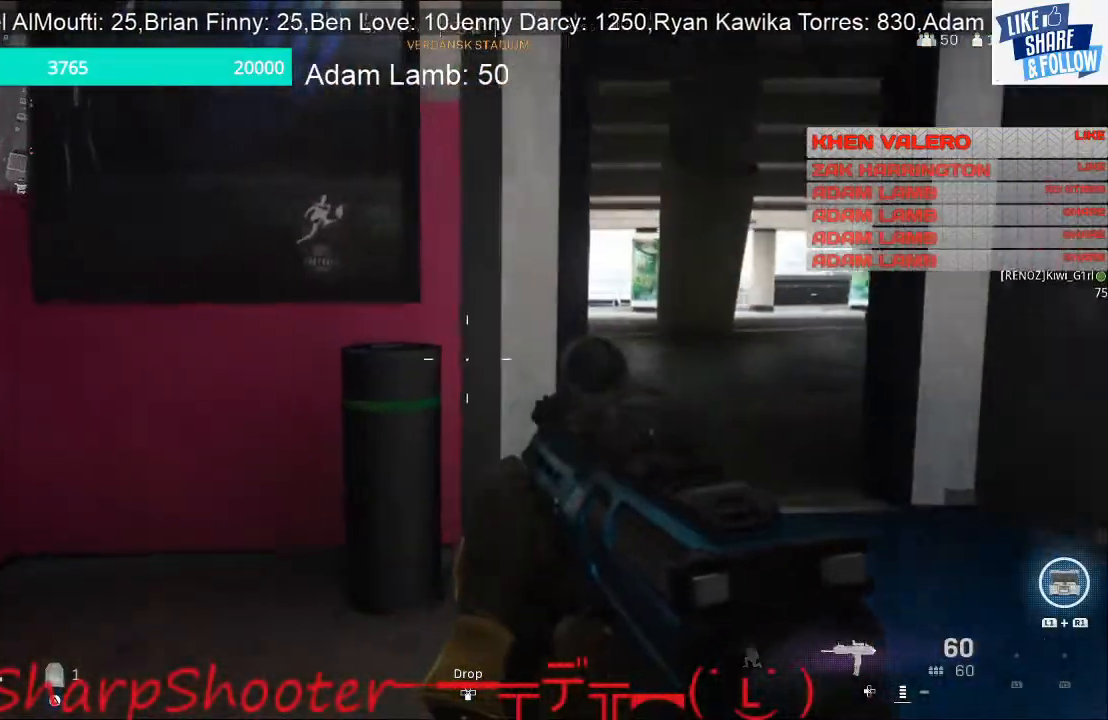
{"buttons": [], "left_stick": "up-right", "right_stick": "center", "events": [[400, "right_stick", "center"]]}
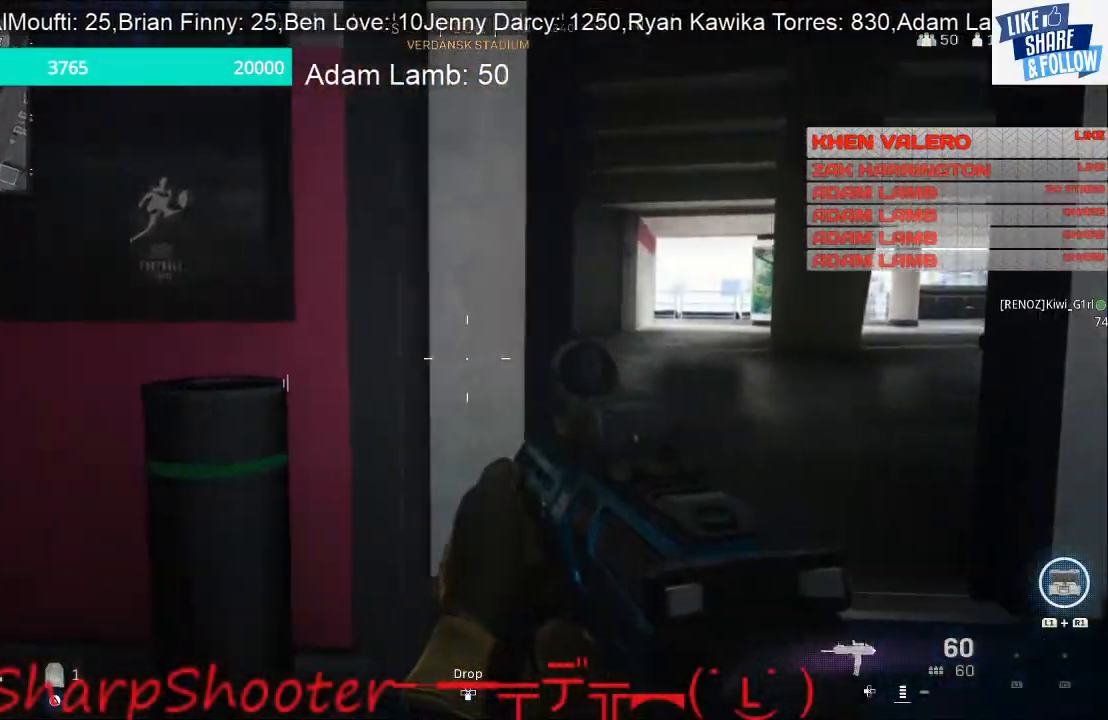
{"buttons": [], "left_stick": "up-right", "right_stick": "left", "events": [[233, "right_stick", "left"]]}
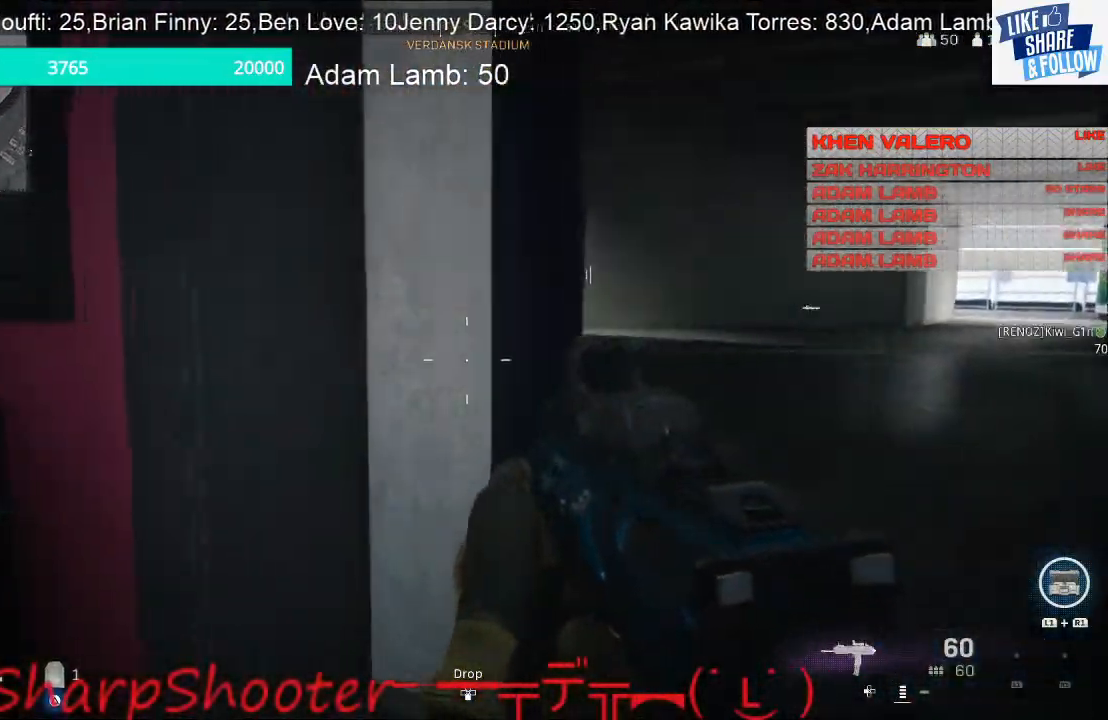
{"buttons": ["L2"], "left_stick": "up-right", "right_stick": "left", "events": [[500, "L2", "down"]]}